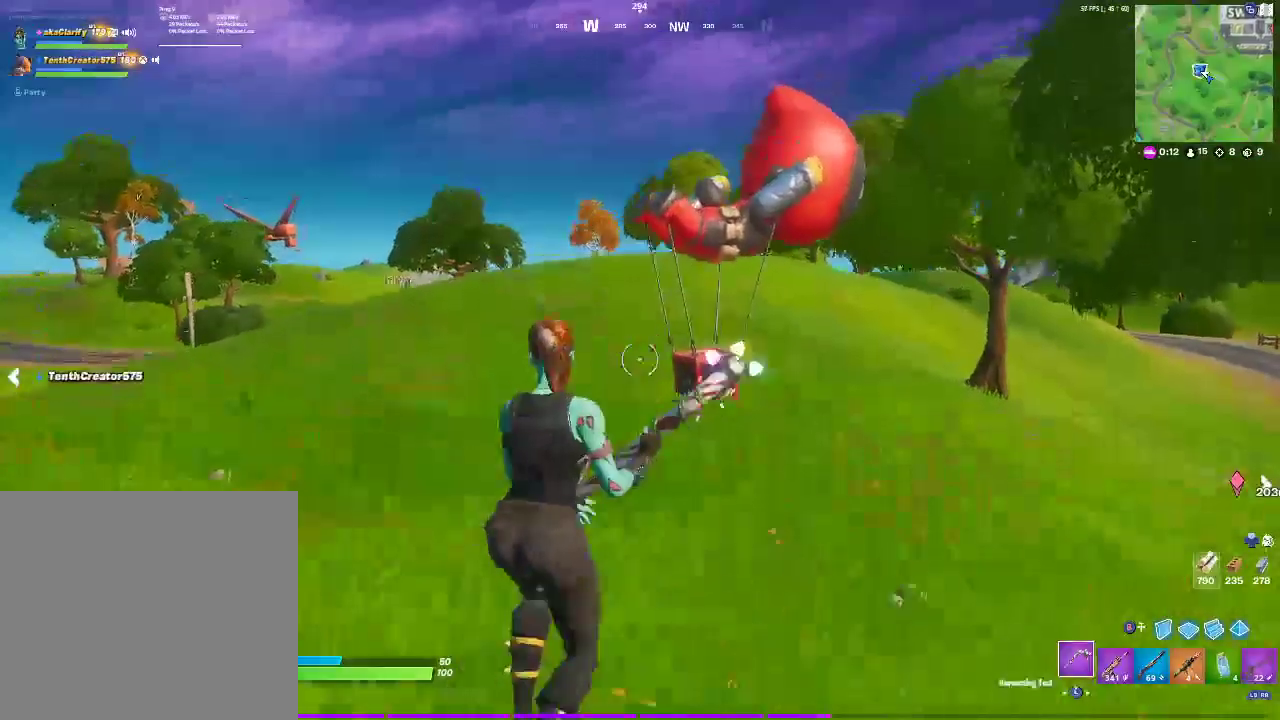
Gameplay with a controller (PlayStation layout); each line is a JSON object with the inputs held at the frame after it. "events" lists button and stick changes between this image and that frame as [ms after this image, input, new state], when the widget could be followed in between. Not read: DPAD_DOWN DPAD_LEFT L1 R1 START.
{"buttons": [], "left_stick": "up-right", "right_stick": "center", "events": [[117, "CROSS", "up"]]}
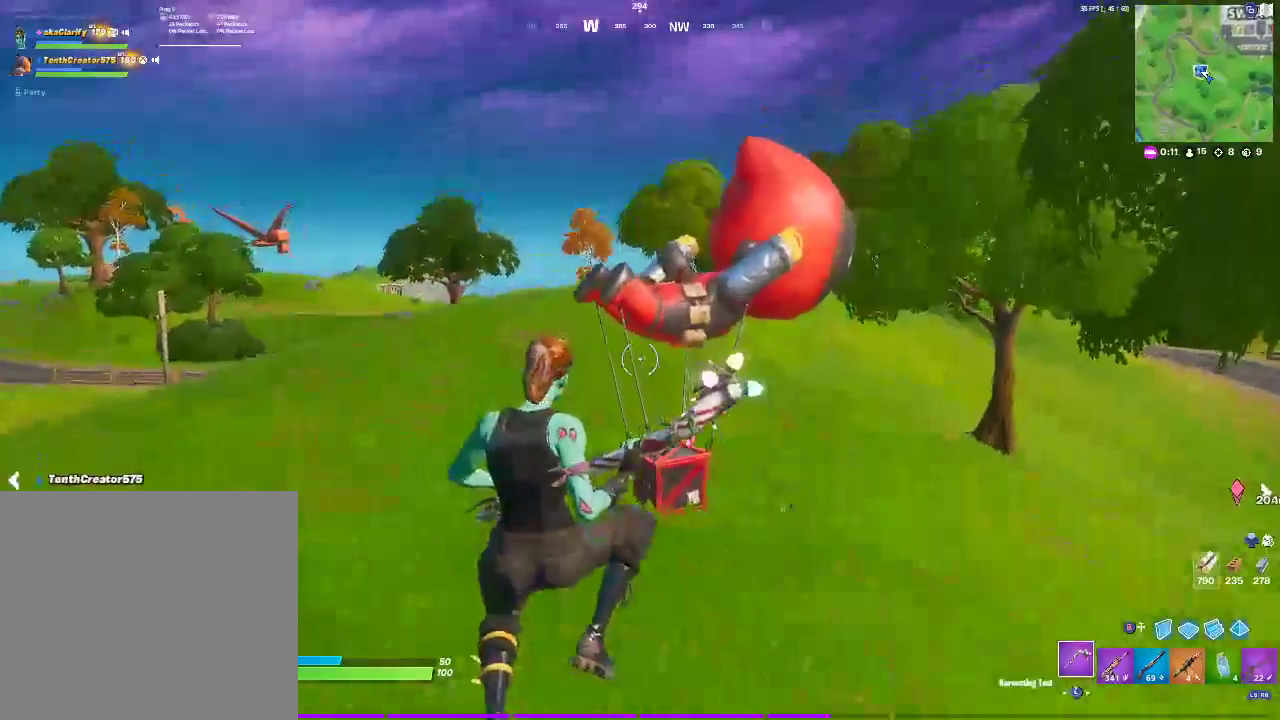
{"buttons": [], "left_stick": "up-right", "right_stick": "center", "events": [[200, "SELECT", "down"], [467, "SELECT", "up"]]}
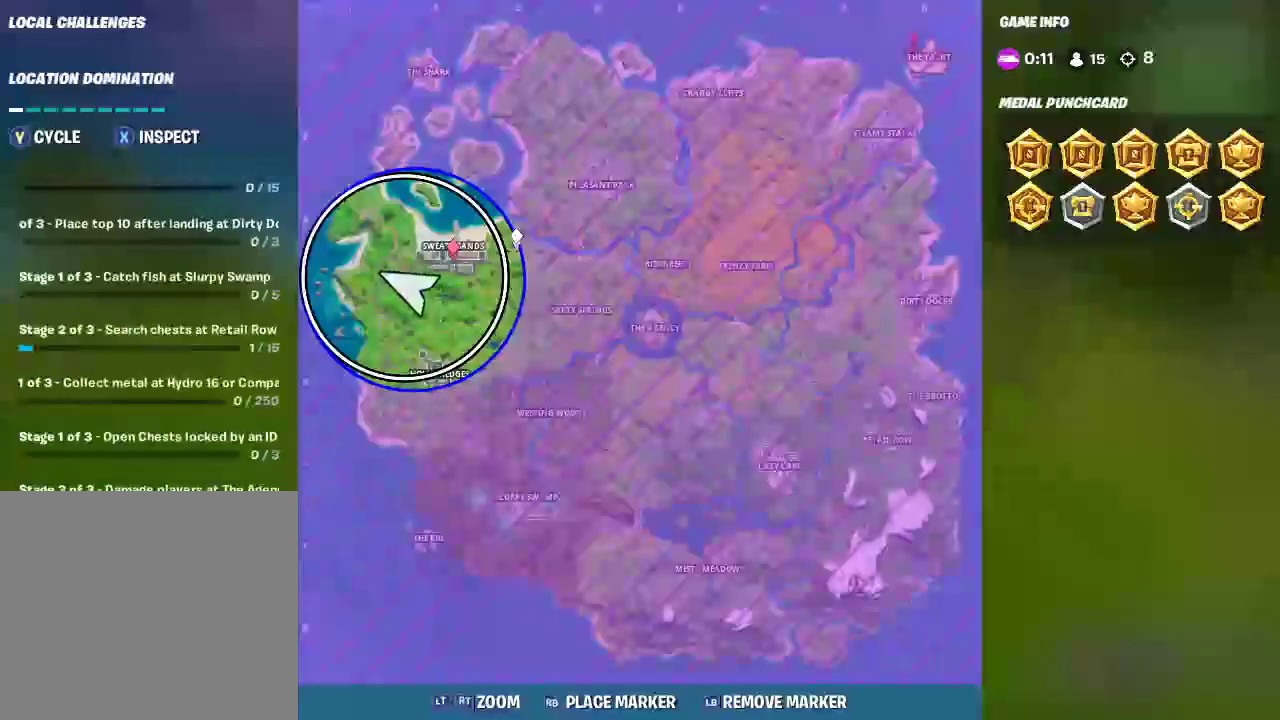
{"buttons": [], "left_stick": "up", "right_stick": "center", "events": [[133, "SELECT", "down"], [150, "left_stick", "up"], [200, "left_stick", "up-right"], [483, "SELECT", "up"], [500, "left_stick", "up"]]}
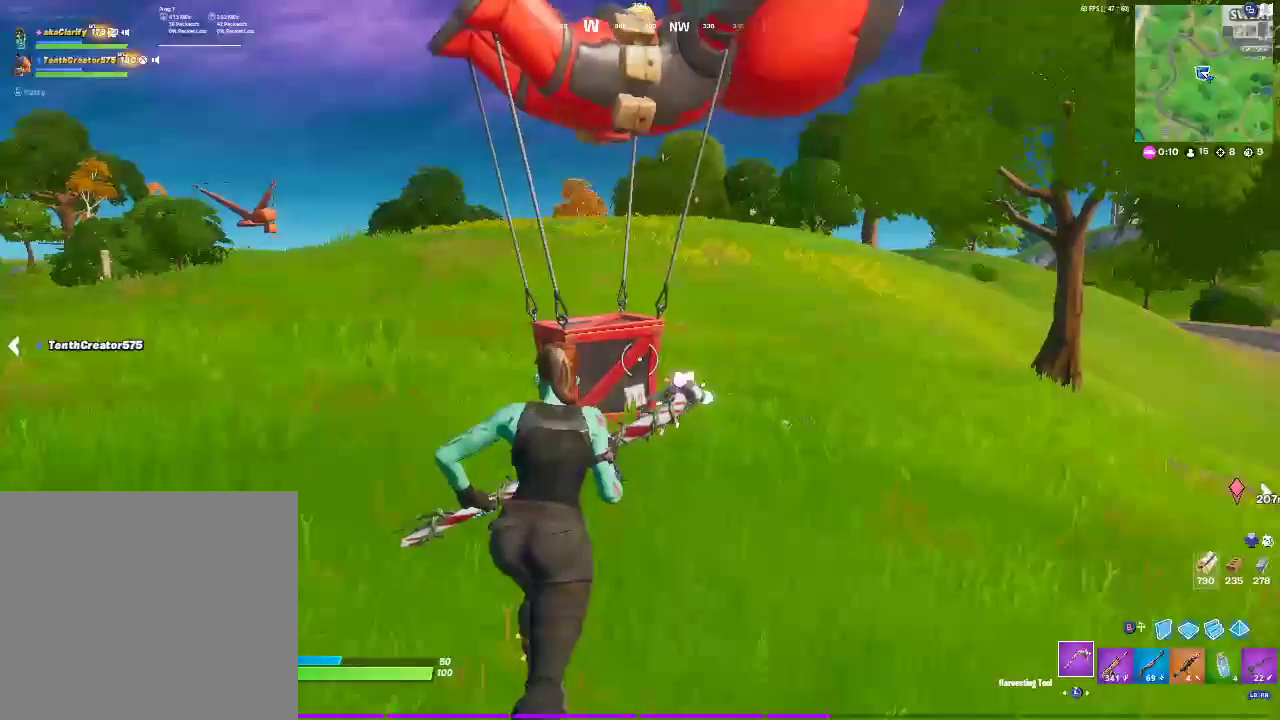
{"buttons": ["SQUARE"], "left_stick": "up", "right_stick": "center", "events": [[233, "SQUARE", "down"]]}
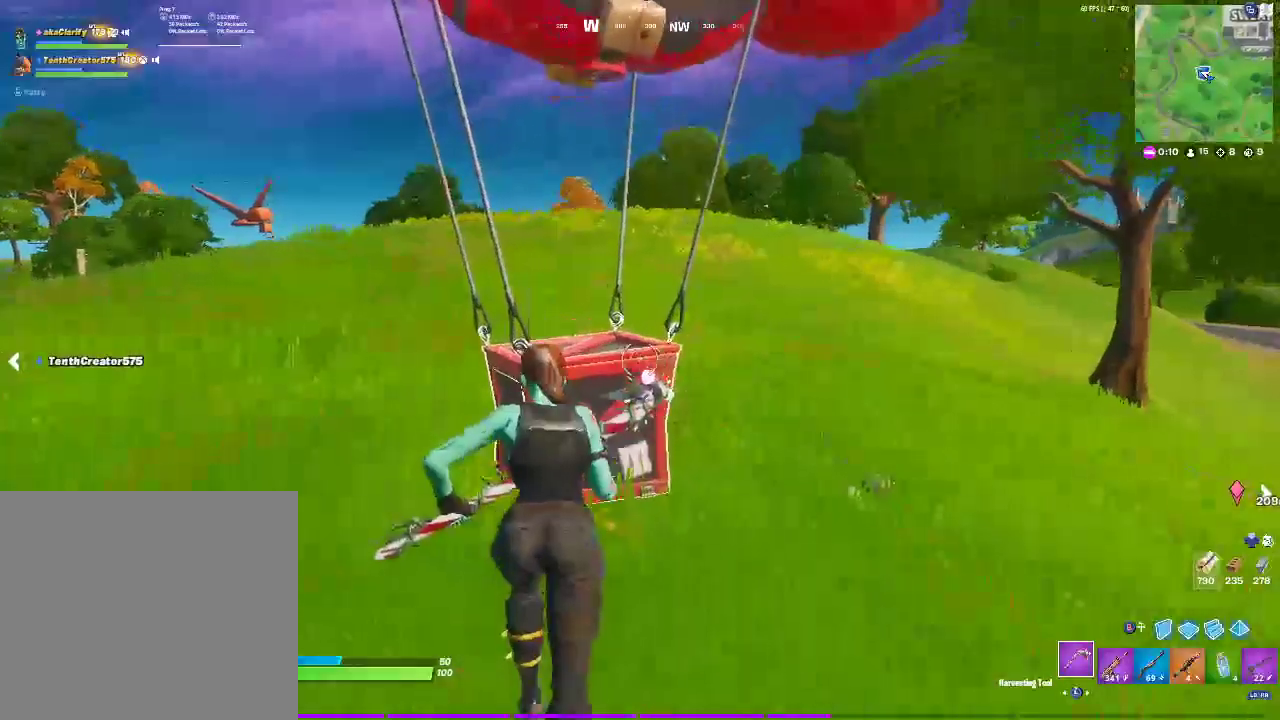
{"buttons": ["SQUARE"], "left_stick": "center", "right_stick": "center", "events": [[100, "SQUARE", "up"], [250, "left_stick", "center"], [267, "SQUARE", "down"]]}
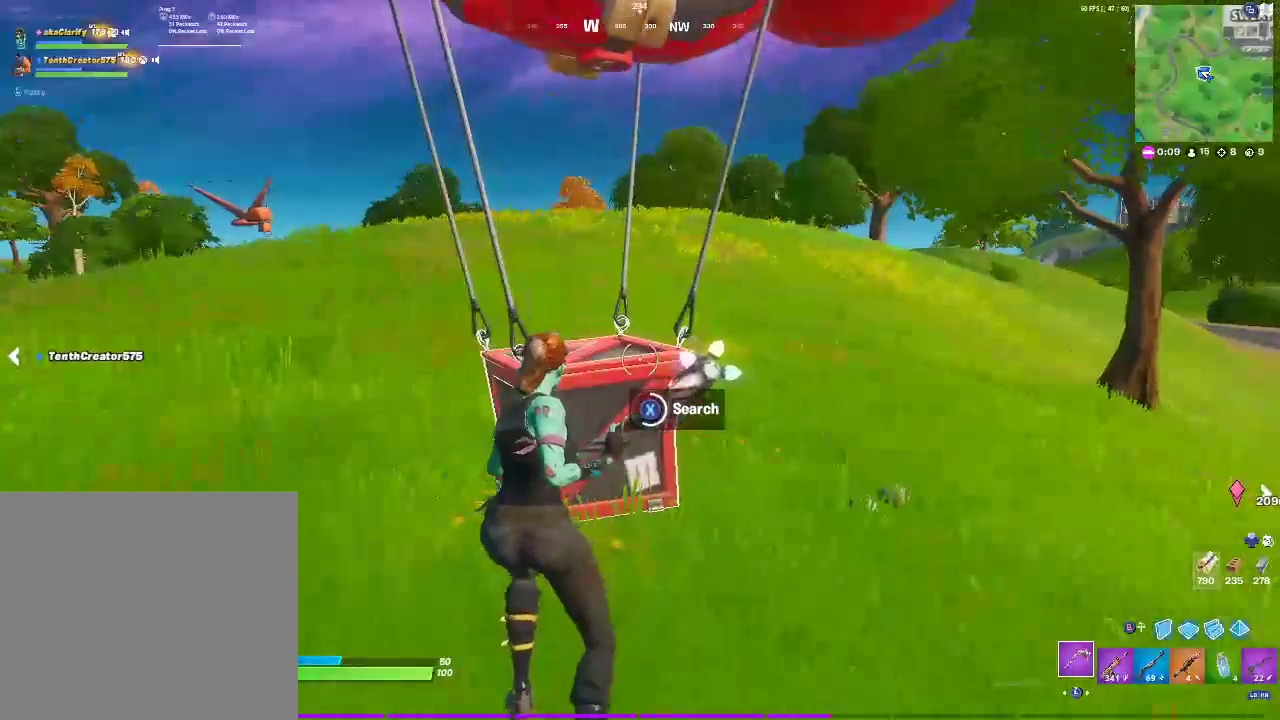
{"buttons": [], "left_stick": "center", "right_stick": "center", "events": [[33, "SQUARE", "up"]]}
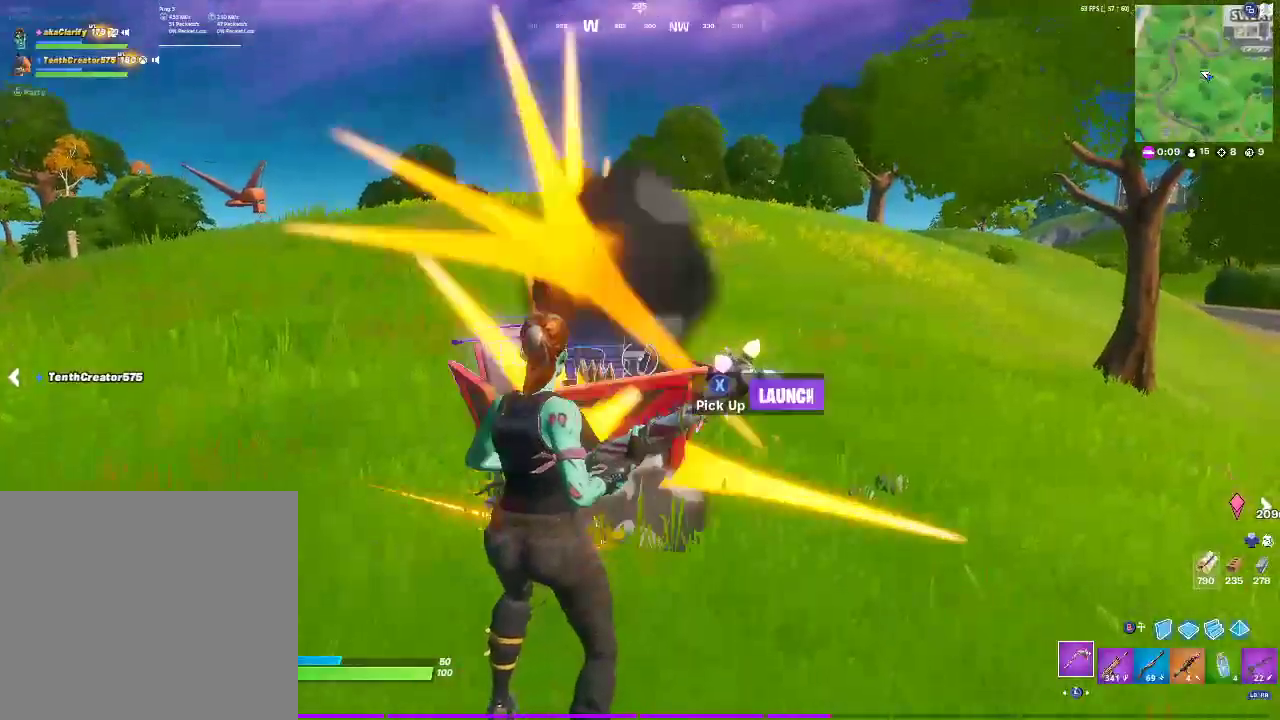
{"buttons": ["SQUARE"], "left_stick": "up-left", "right_stick": "center", "events": [[17, "SQUARE", "down"], [67, "left_stick", "up"], [133, "SQUARE", "up"], [200, "left_stick", "up-left"], [267, "SQUARE", "down"], [383, "SQUARE", "up"], [500, "SQUARE", "down"]]}
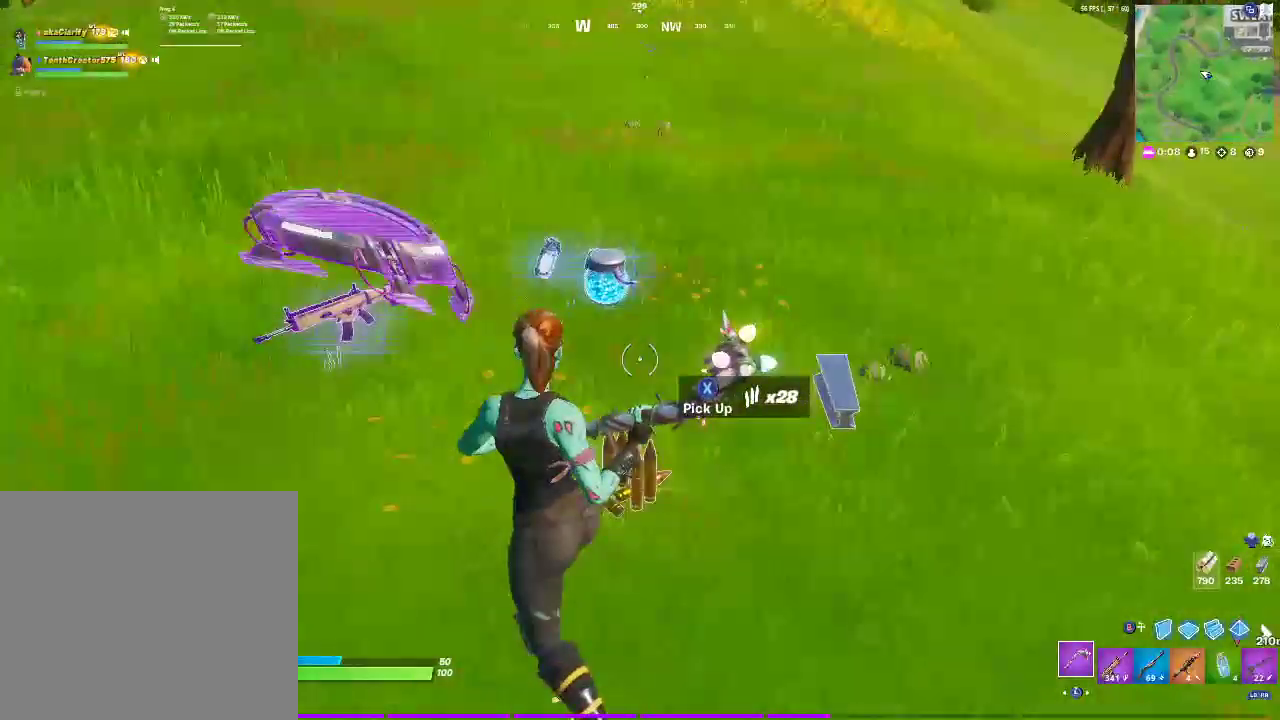
{"buttons": ["SQUARE"], "left_stick": "up-right", "right_stick": "center", "events": [[50, "left_stick", "up"], [100, "SQUARE", "up"], [283, "left_stick", "up-right"], [317, "right_stick", "right"], [450, "right_stick", "center"], [500, "SQUARE", "down"]]}